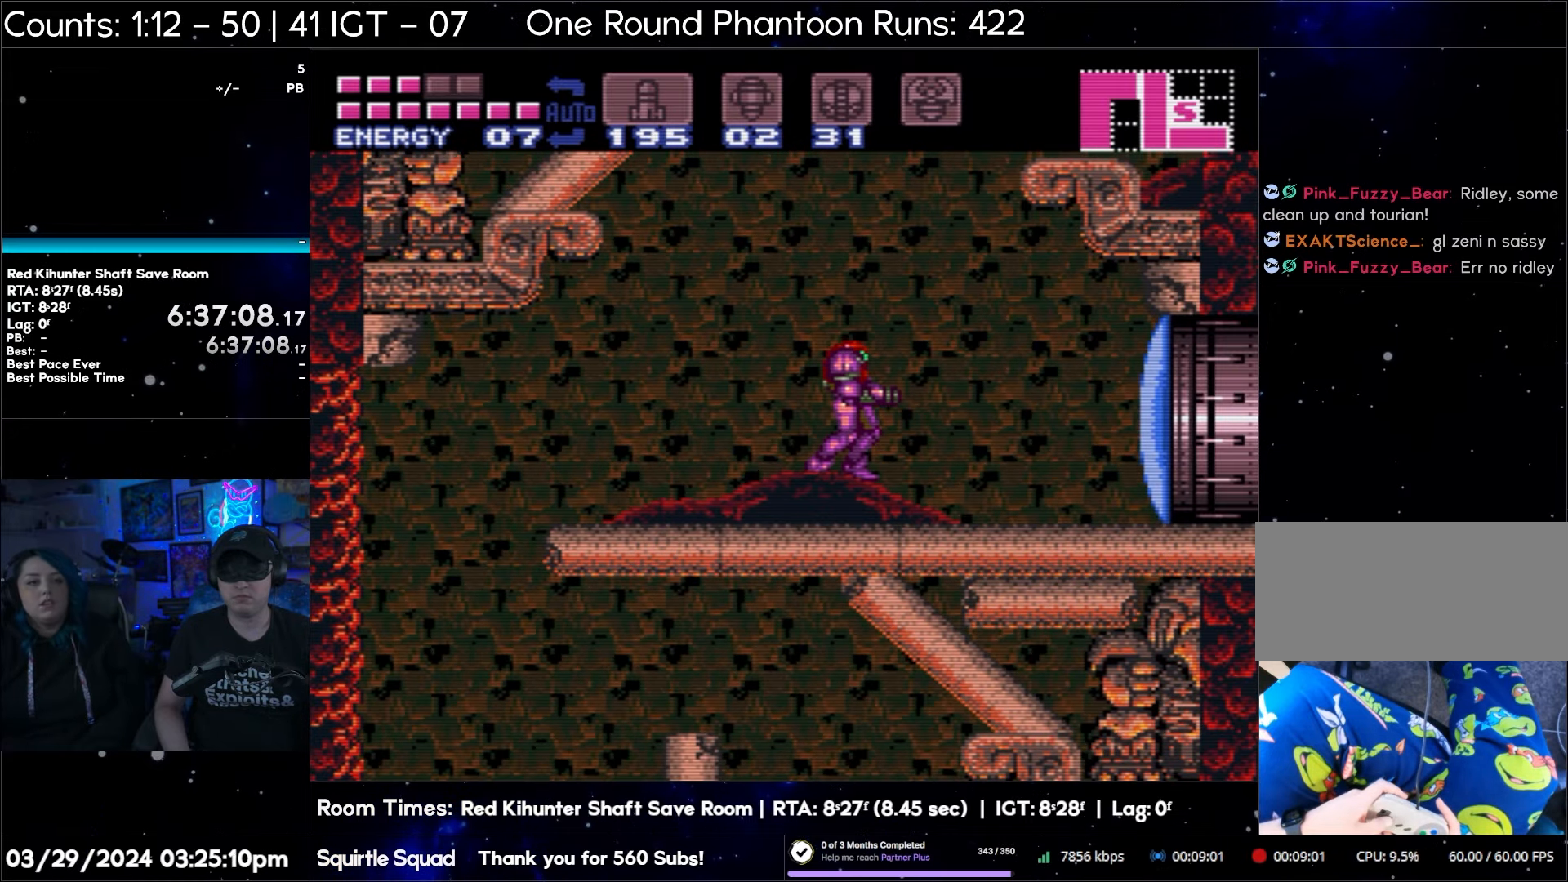
Gameplay with a controller (Nintendo layout); each line is a JSON object with the inputs held at the frame after it. "events" lists button and stick changes between this image and that frame as [ms after this image, input, new state], when the widget could be followed in between. Not read: L3 R3.
{"buttons": [], "events": []}
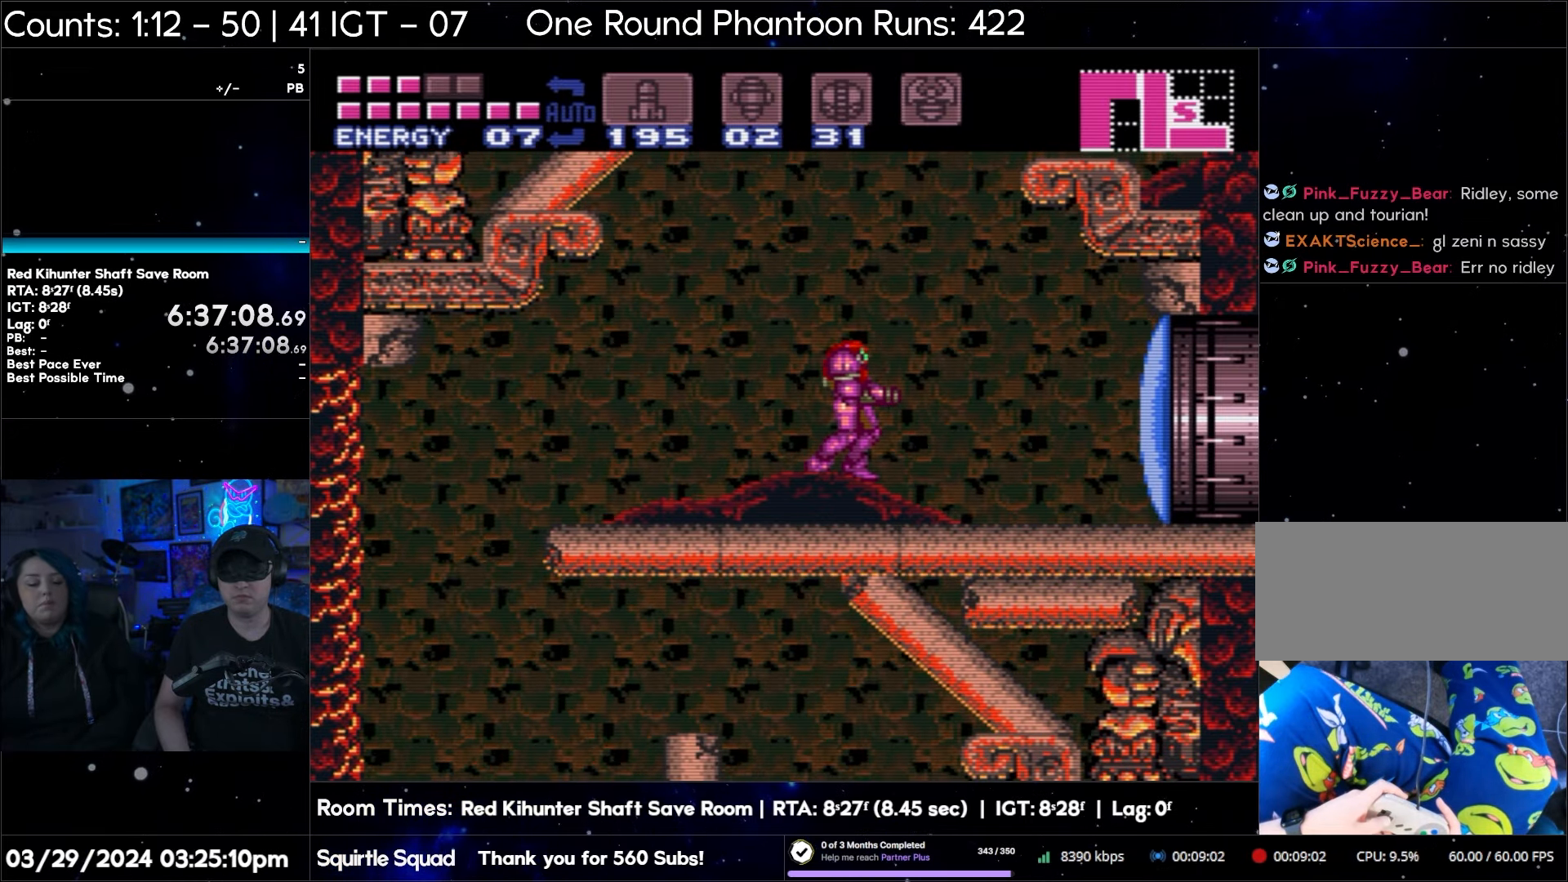
{"buttons": [], "events": []}
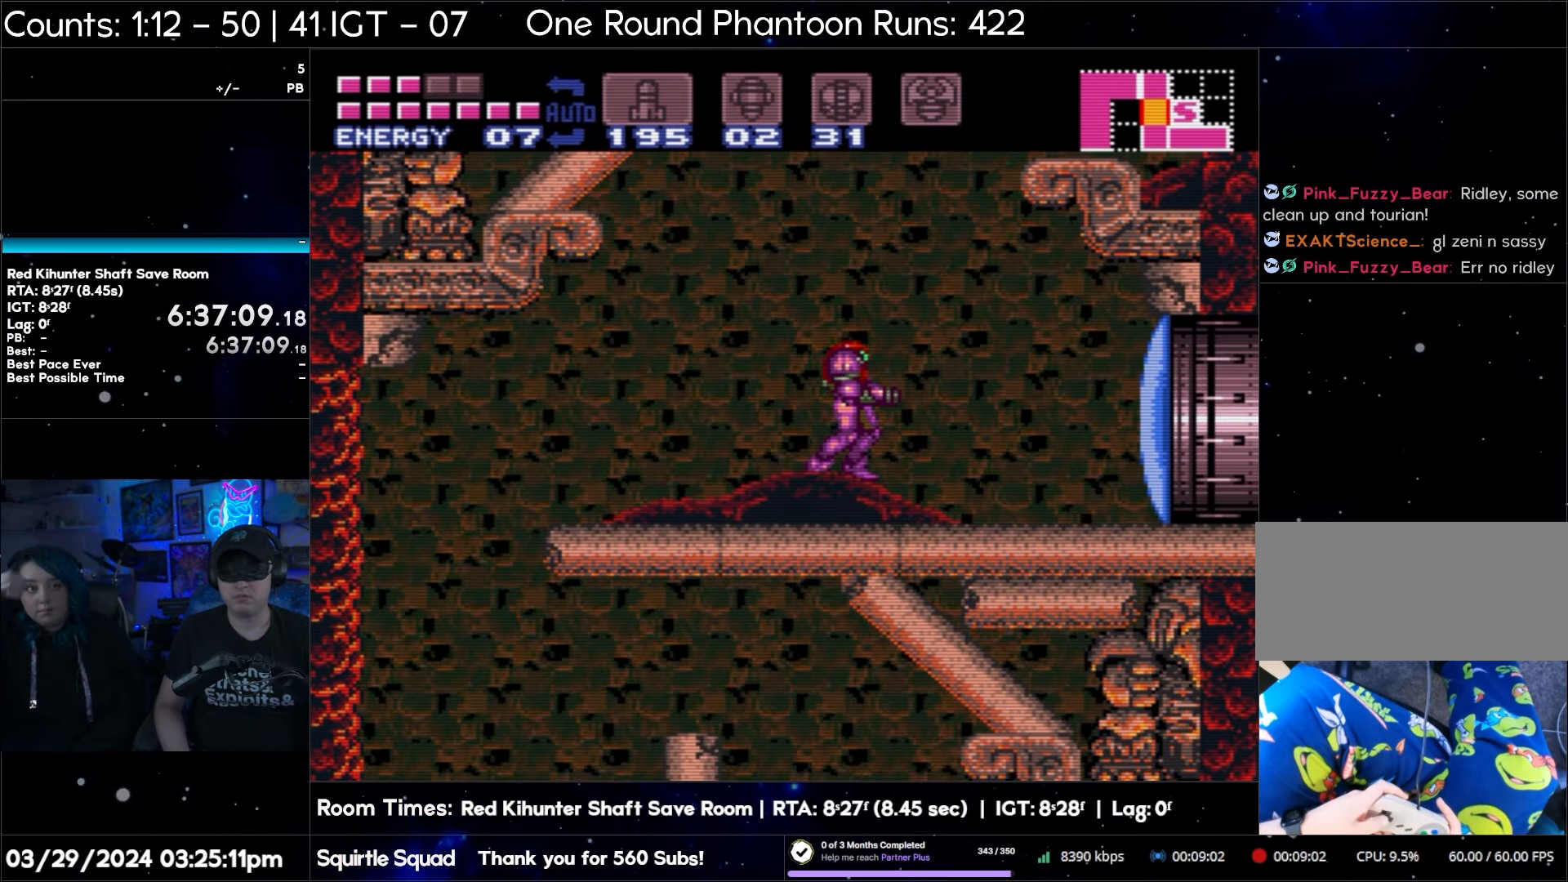
{"buttons": ["B"], "events": [[200, "B", "down"]]}
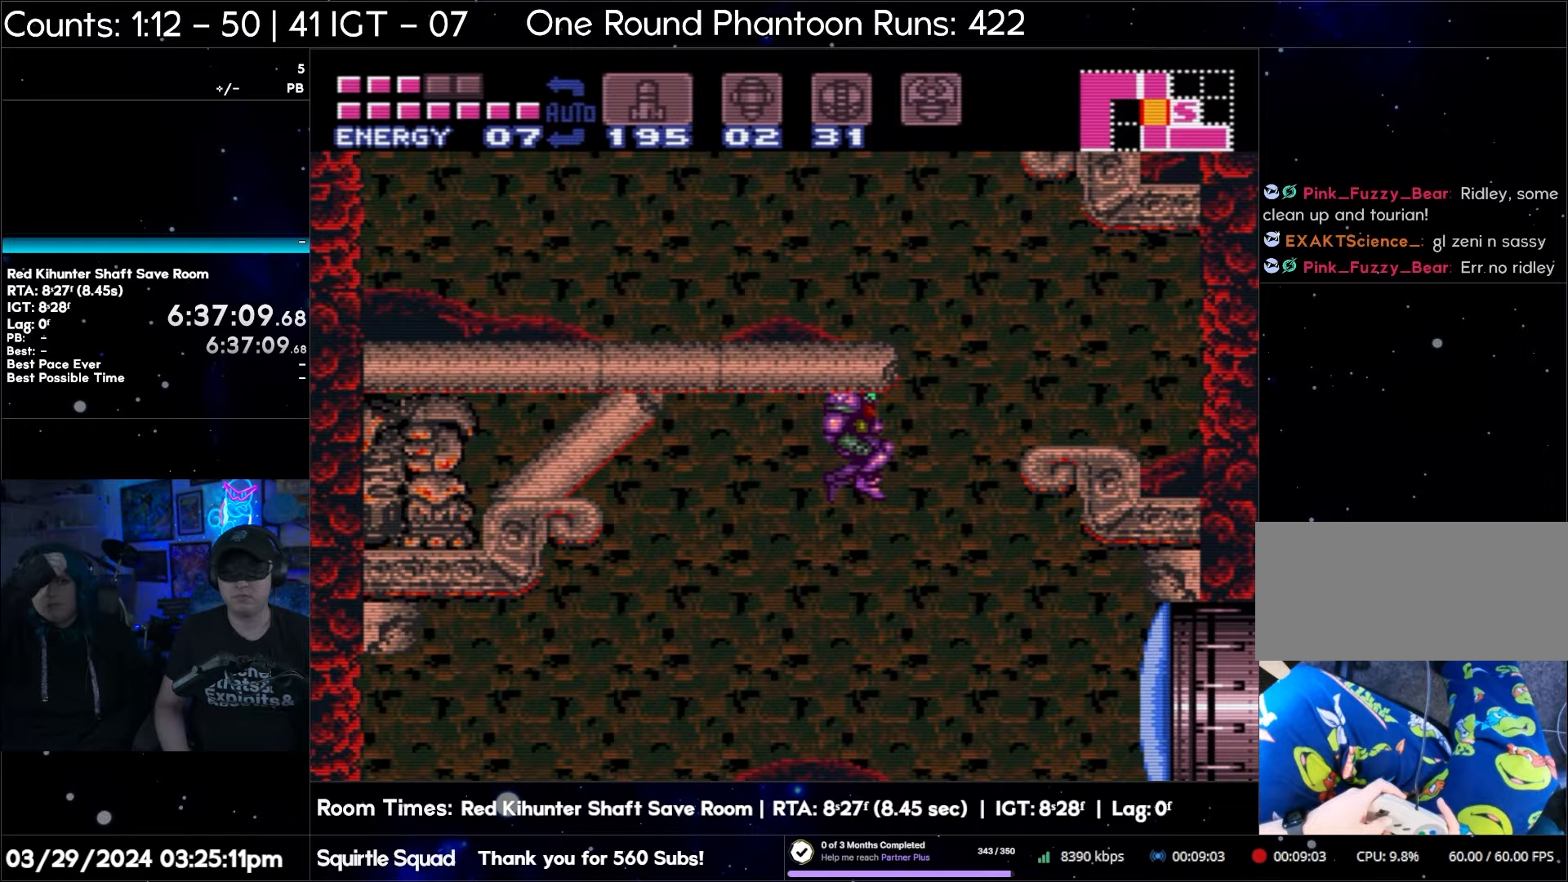
{"buttons": [], "events": [[17, "DPAD_RIGHT", "down"], [283, "B", "up"], [283, "DPAD_RIGHT", "up"]]}
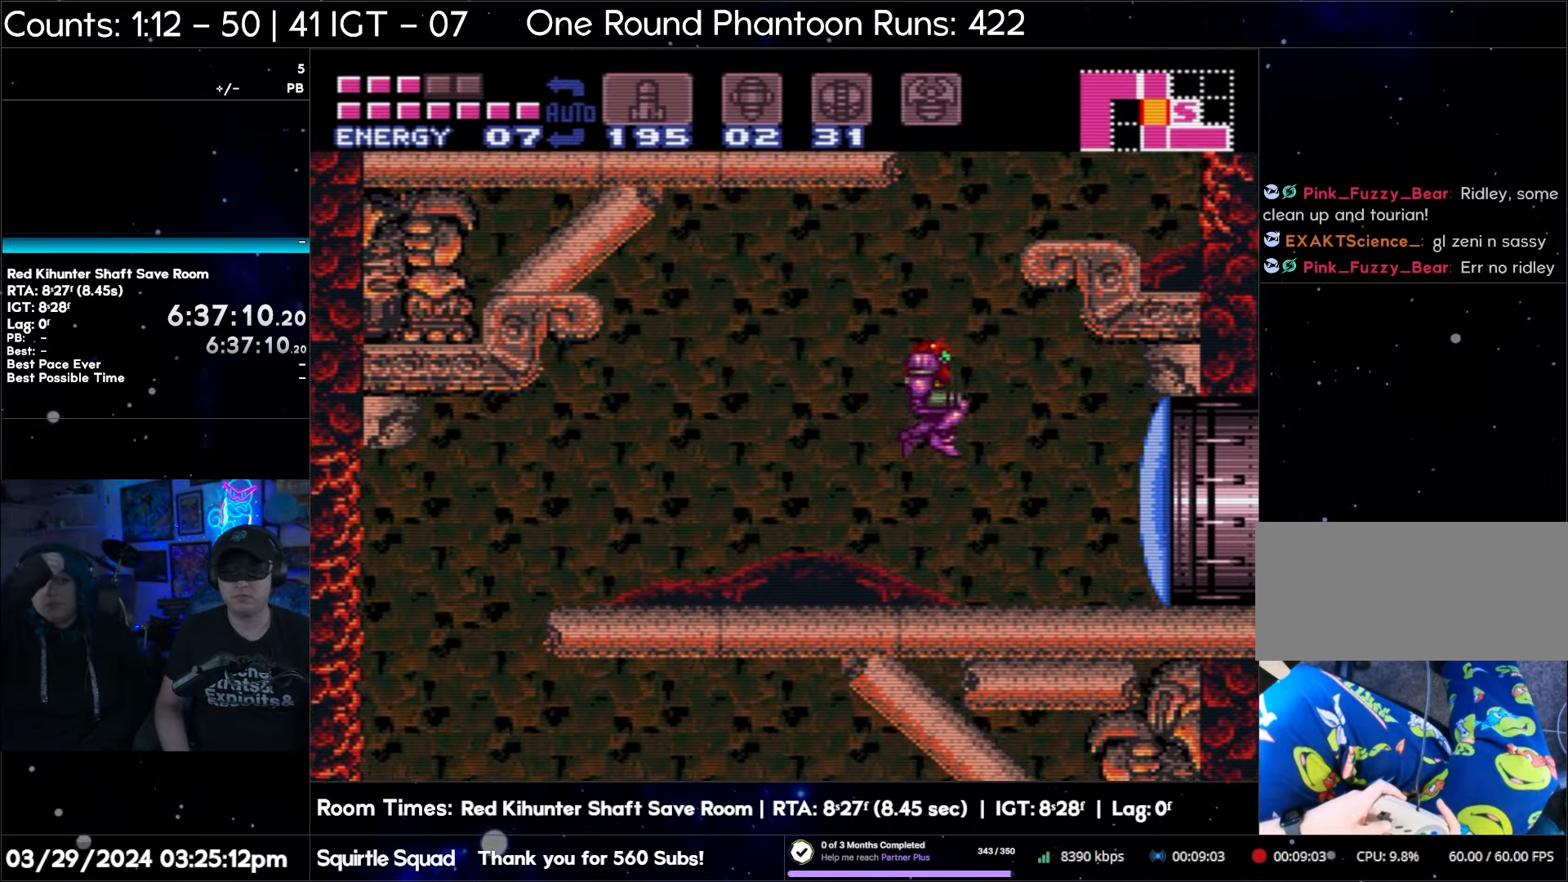
{"buttons": [], "events": []}
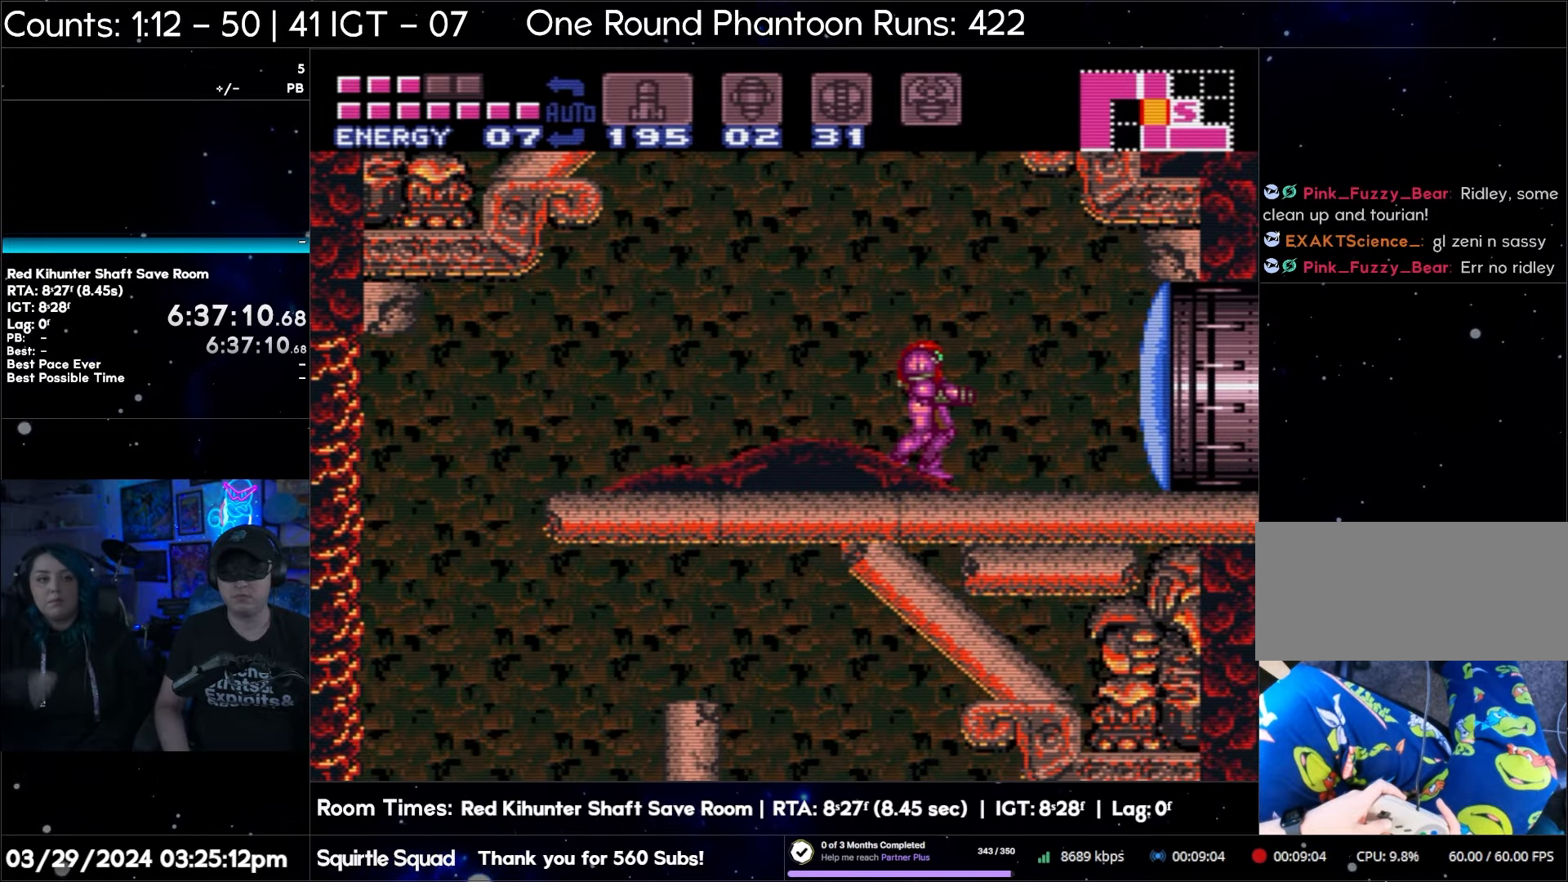
{"buttons": ["B"], "events": [[450, "B", "down"]]}
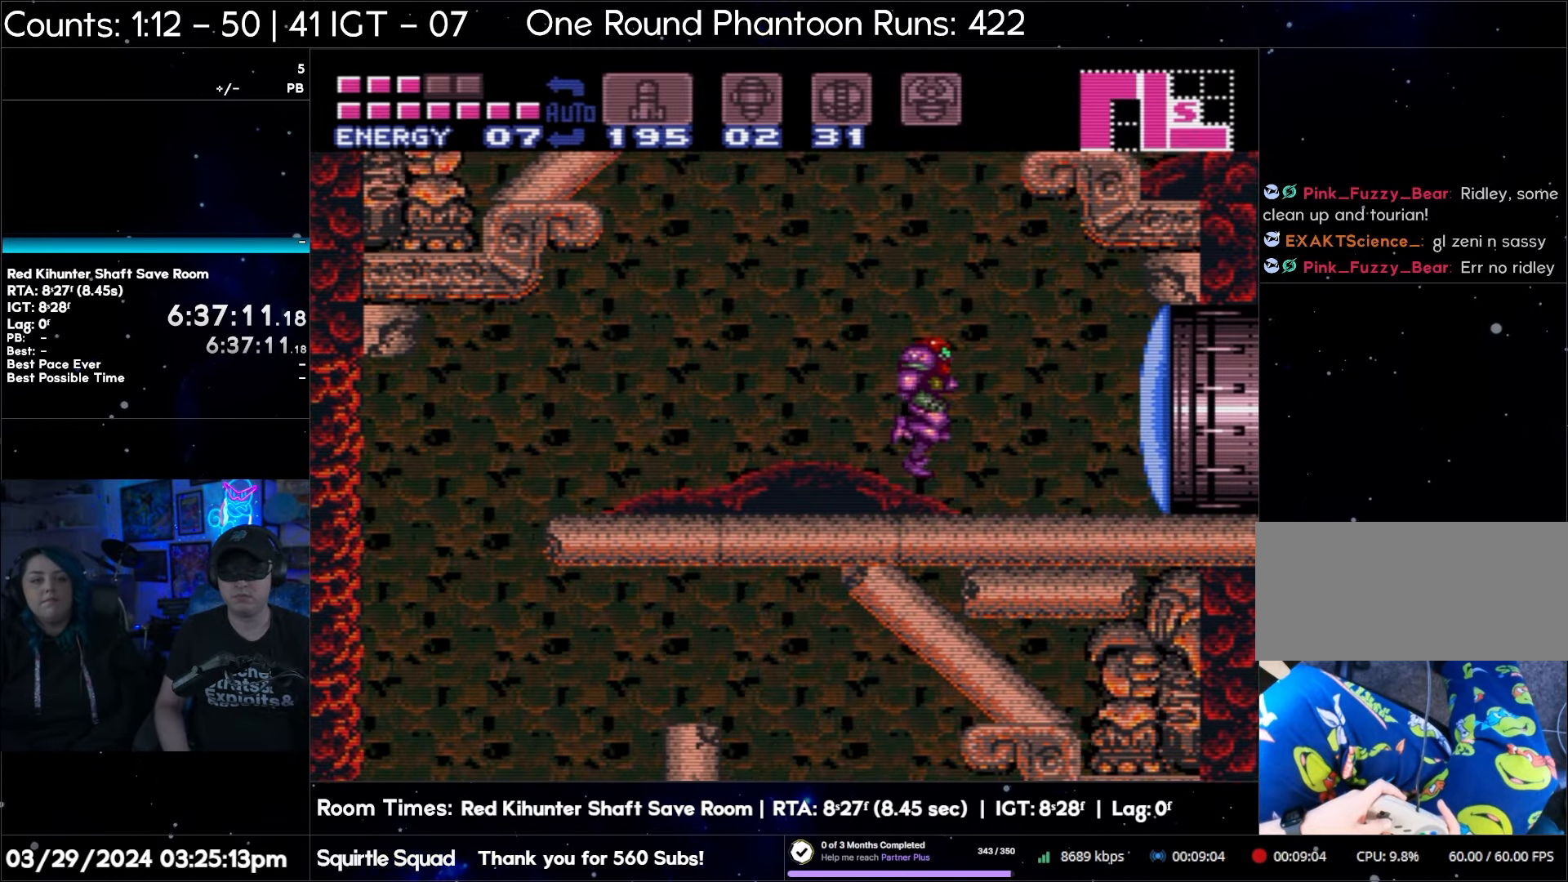
{"buttons": [], "events": [[167, "DPAD_RIGHT", "down"], [483, "DPAD_RIGHT", "up"], [500, "B", "up"]]}
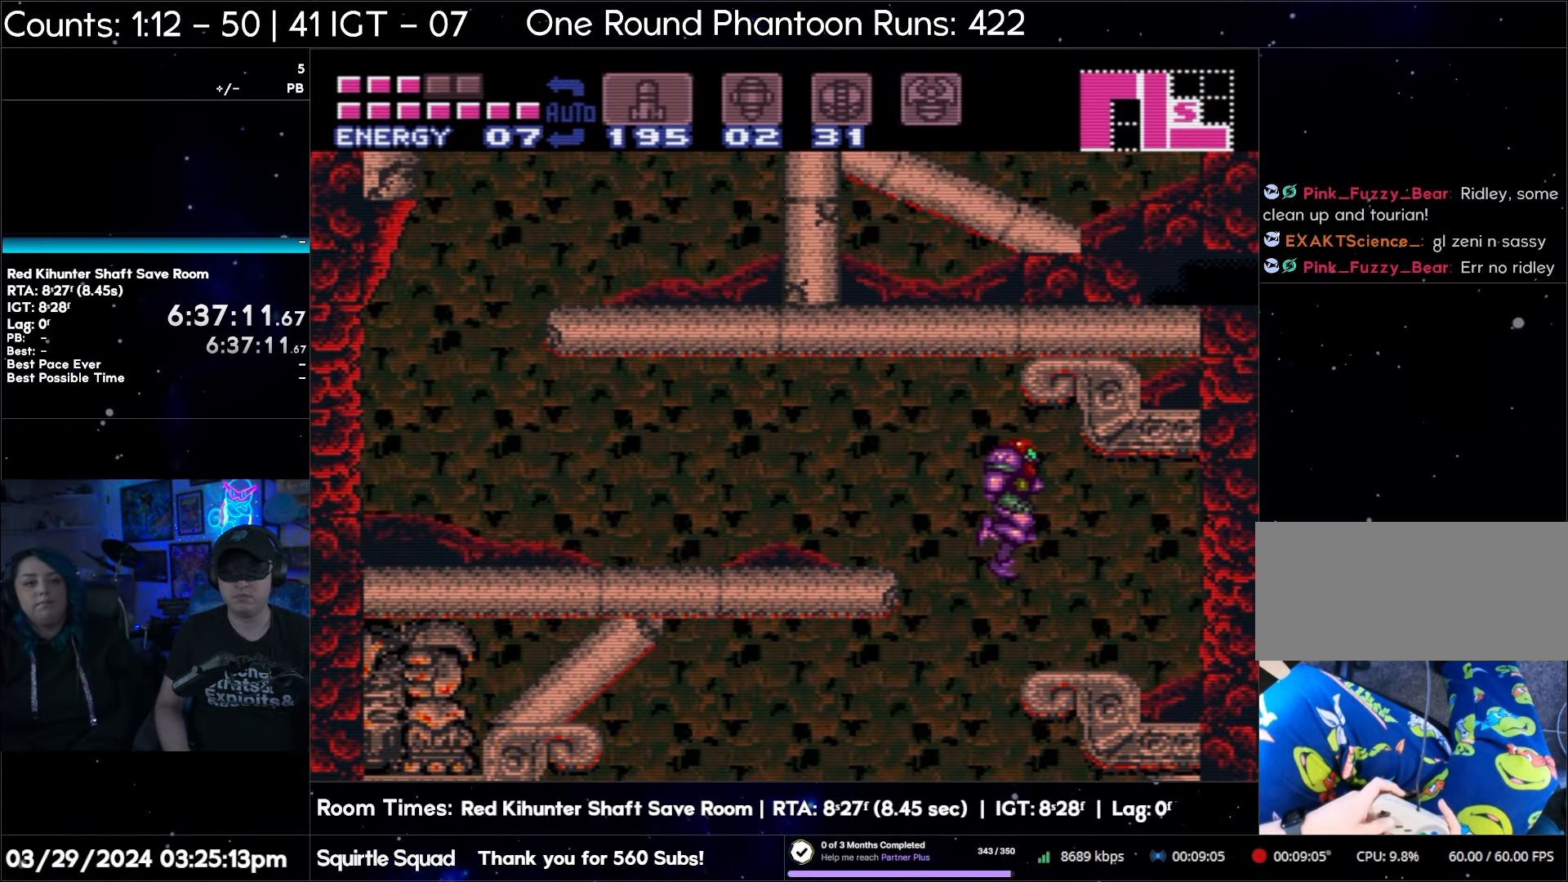
{"buttons": [], "events": []}
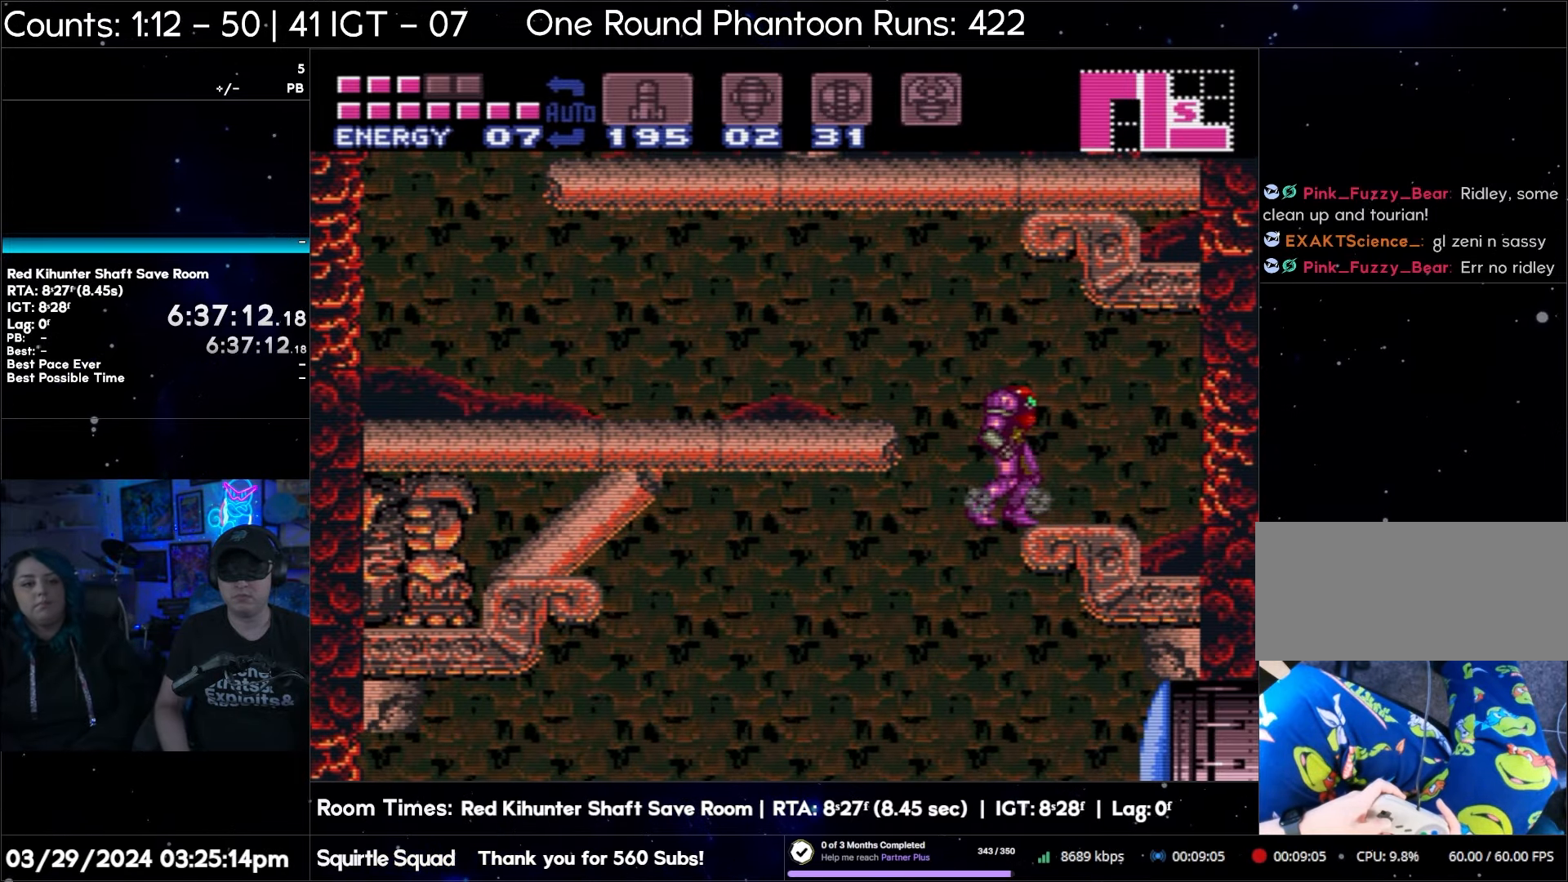
{"buttons": [], "events": []}
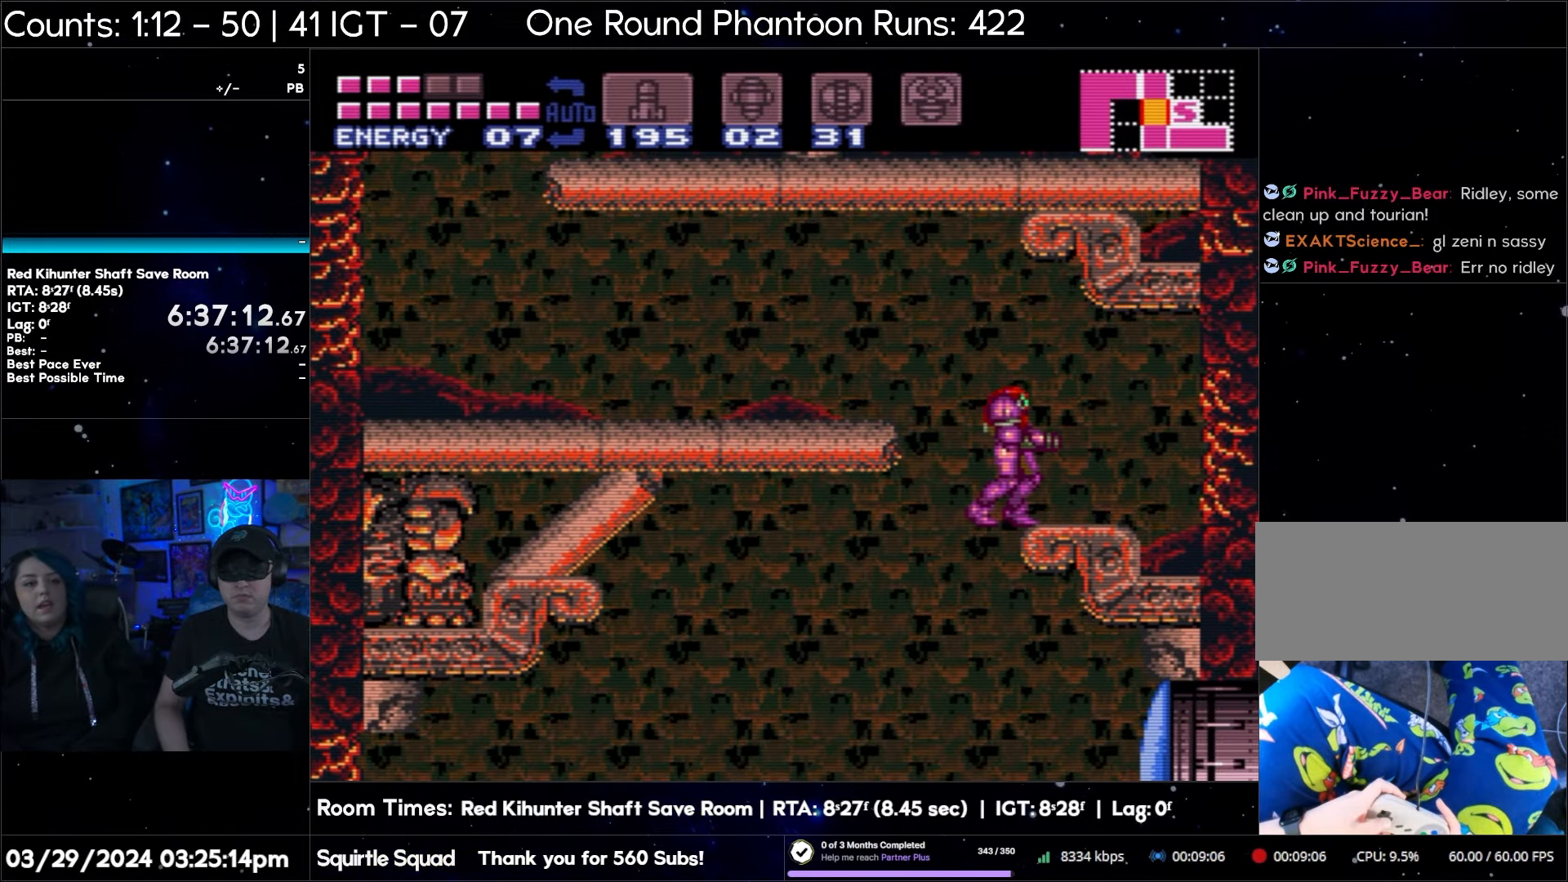
{"buttons": [], "events": []}
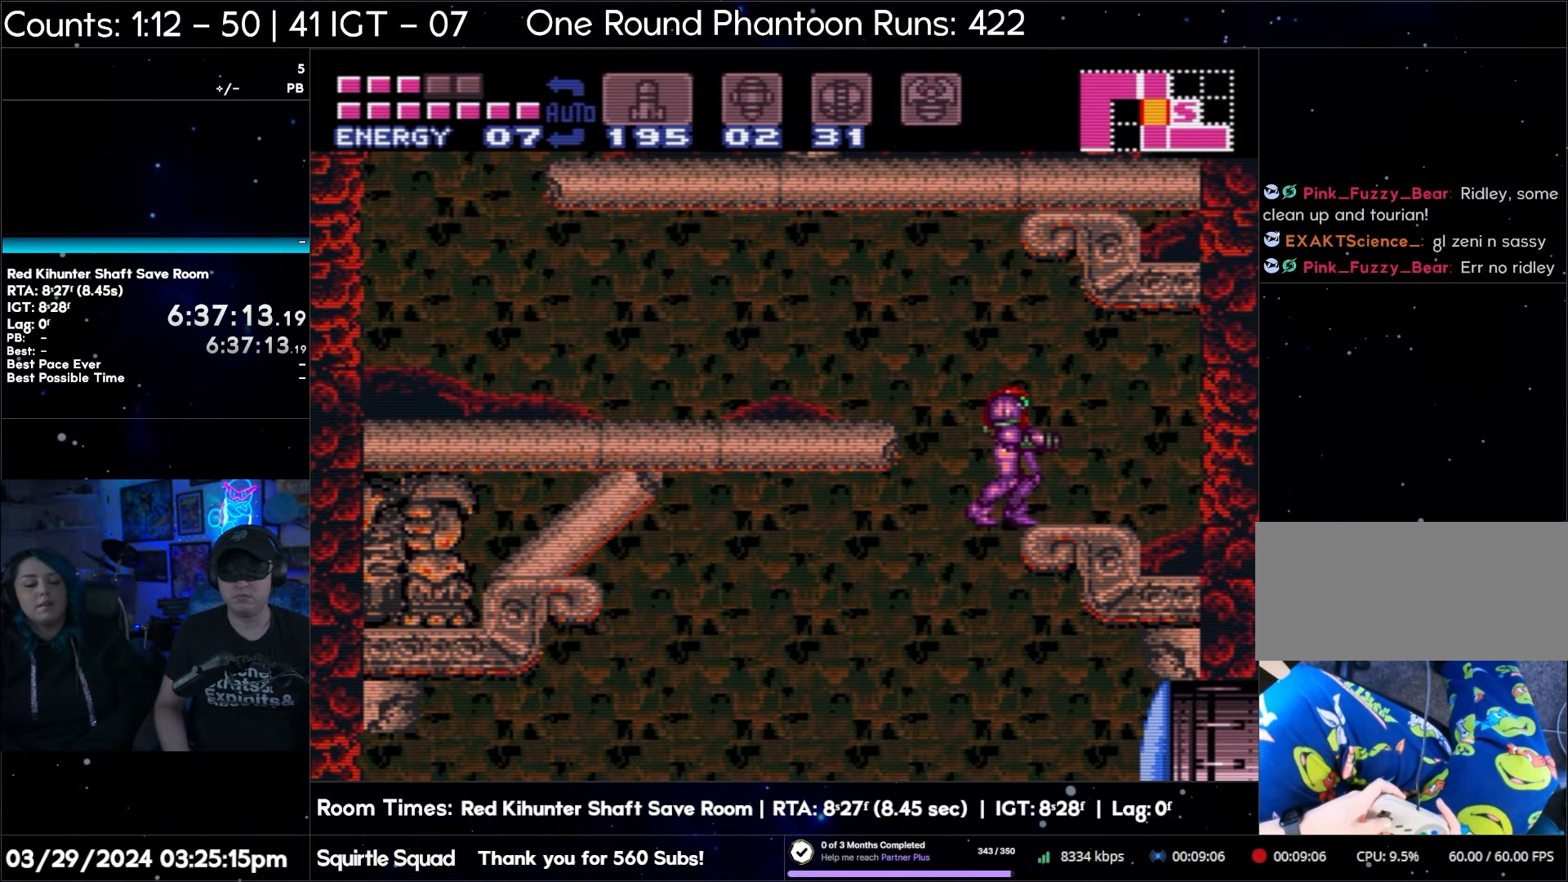
{"buttons": [], "events": []}
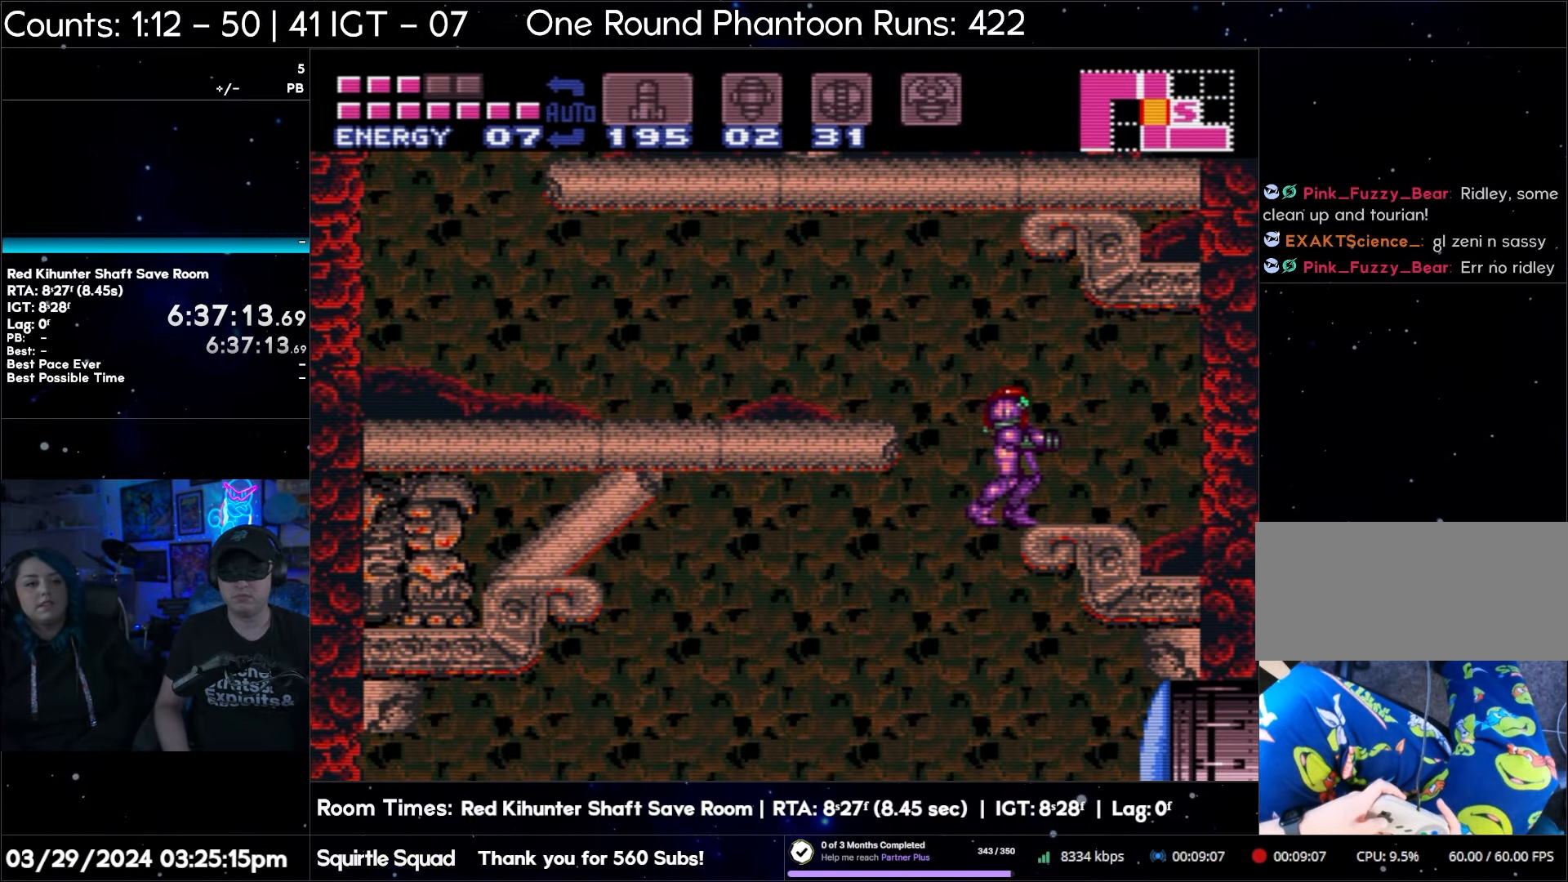
{"buttons": [], "events": []}
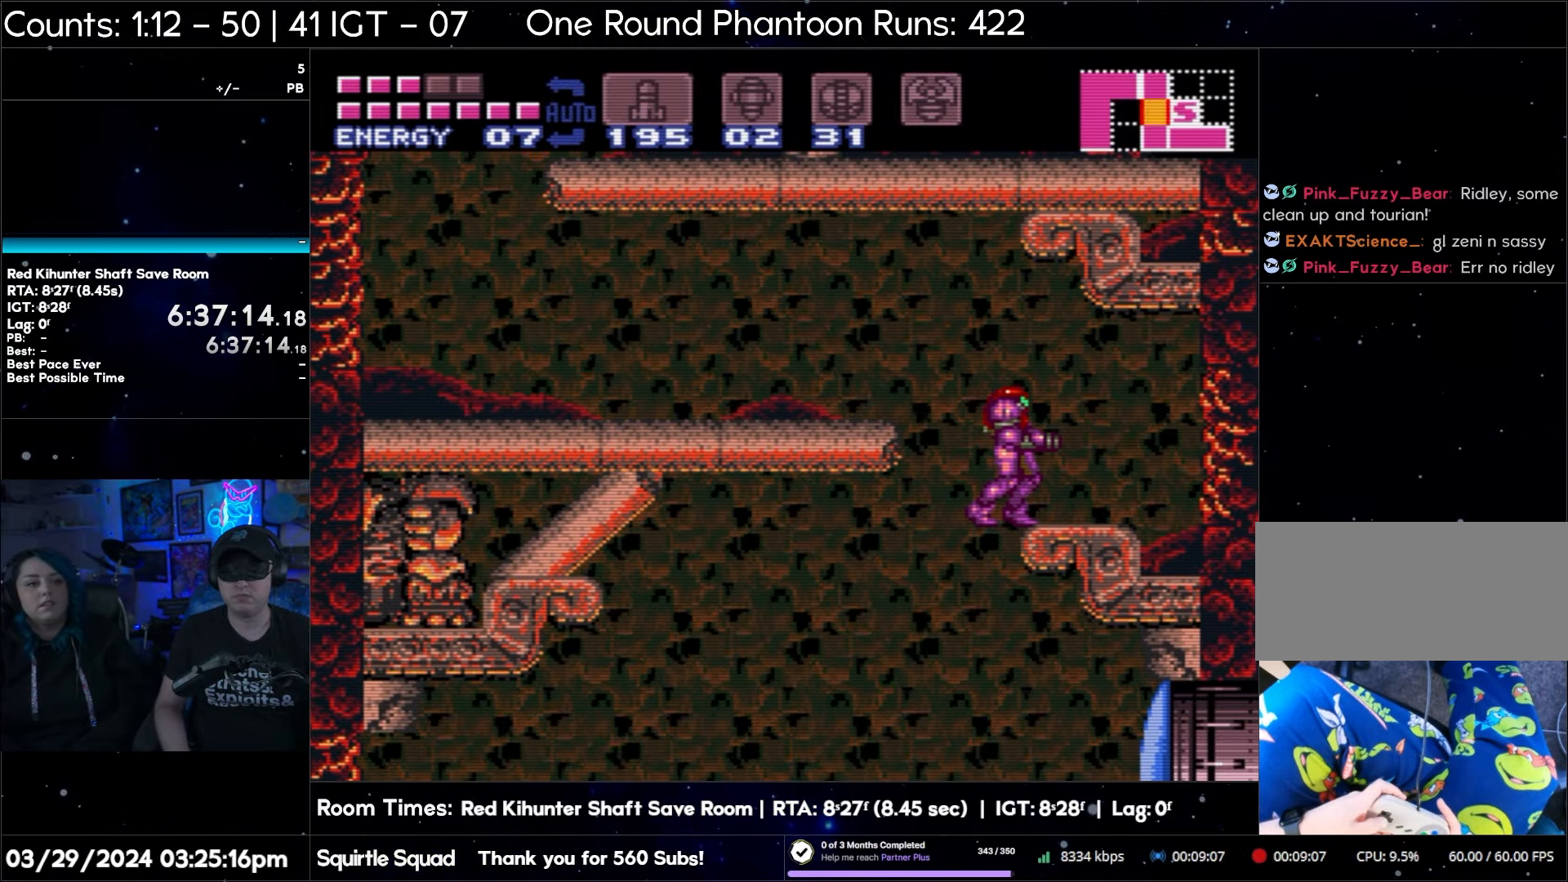
{"buttons": ["B", "DPAD_LEFT"], "events": [[317, "B", "down"], [433, "DPAD_LEFT", "down"]]}
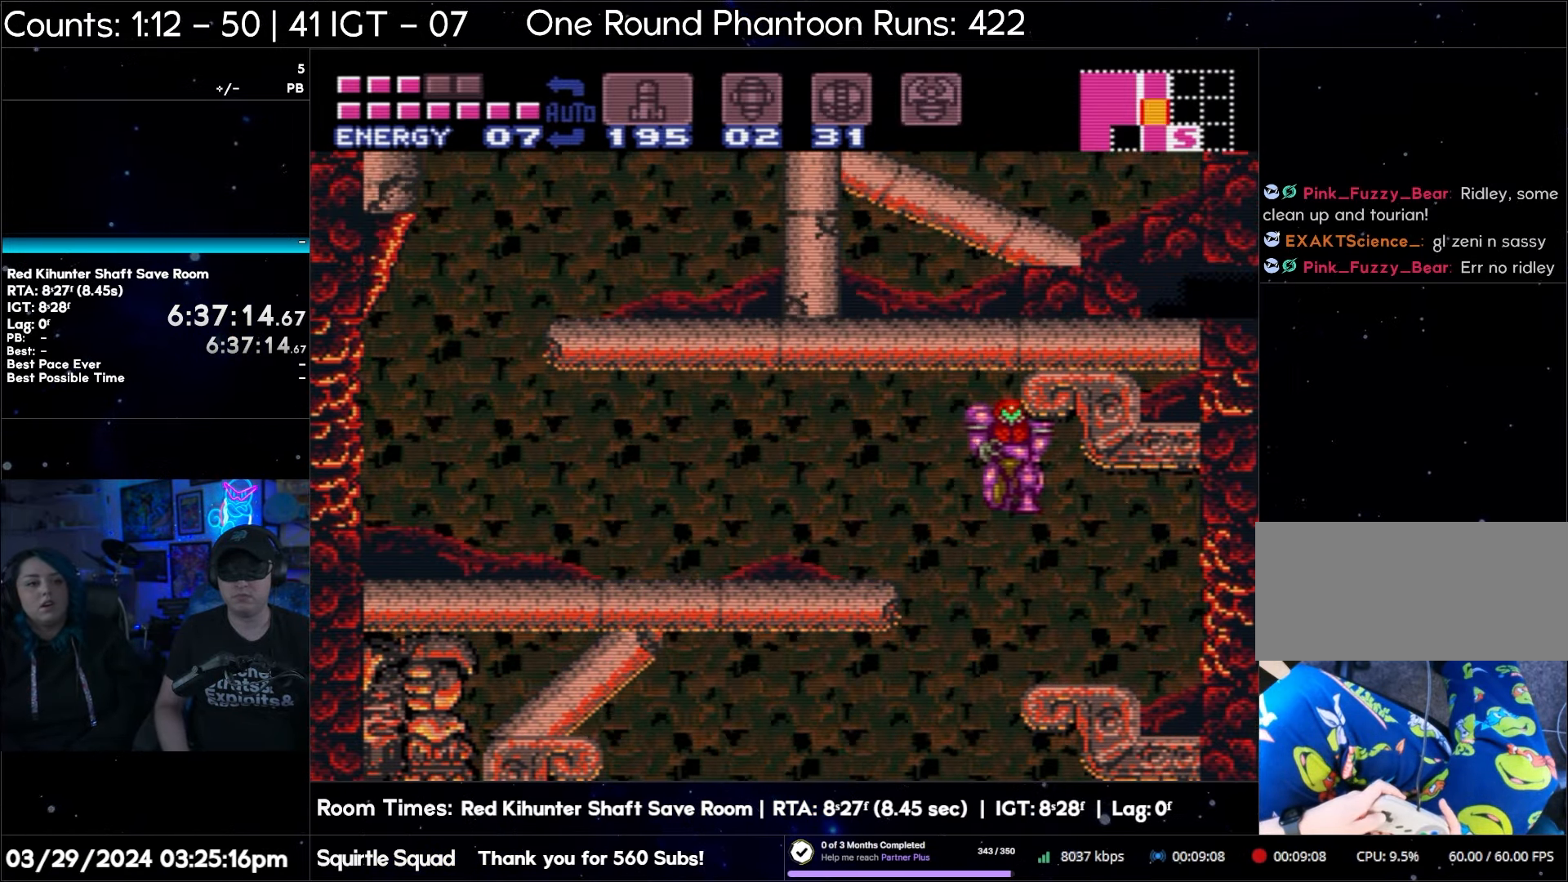
{"buttons": ["B", "DPAD_LEFT"], "events": []}
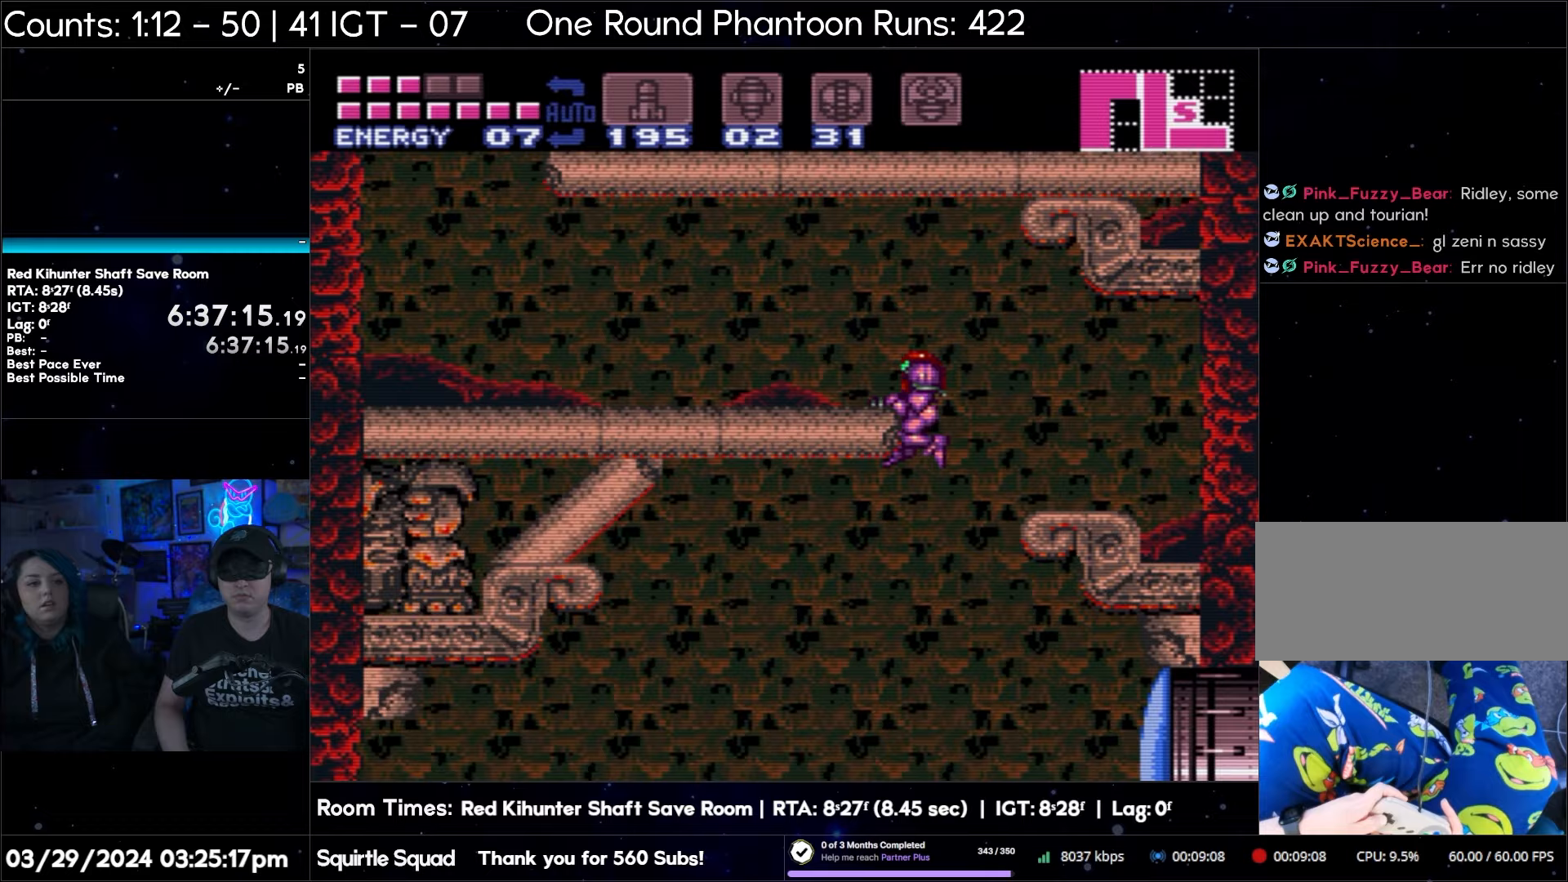
{"buttons": [], "events": [[117, "B", "up"], [150, "DPAD_LEFT", "up"]]}
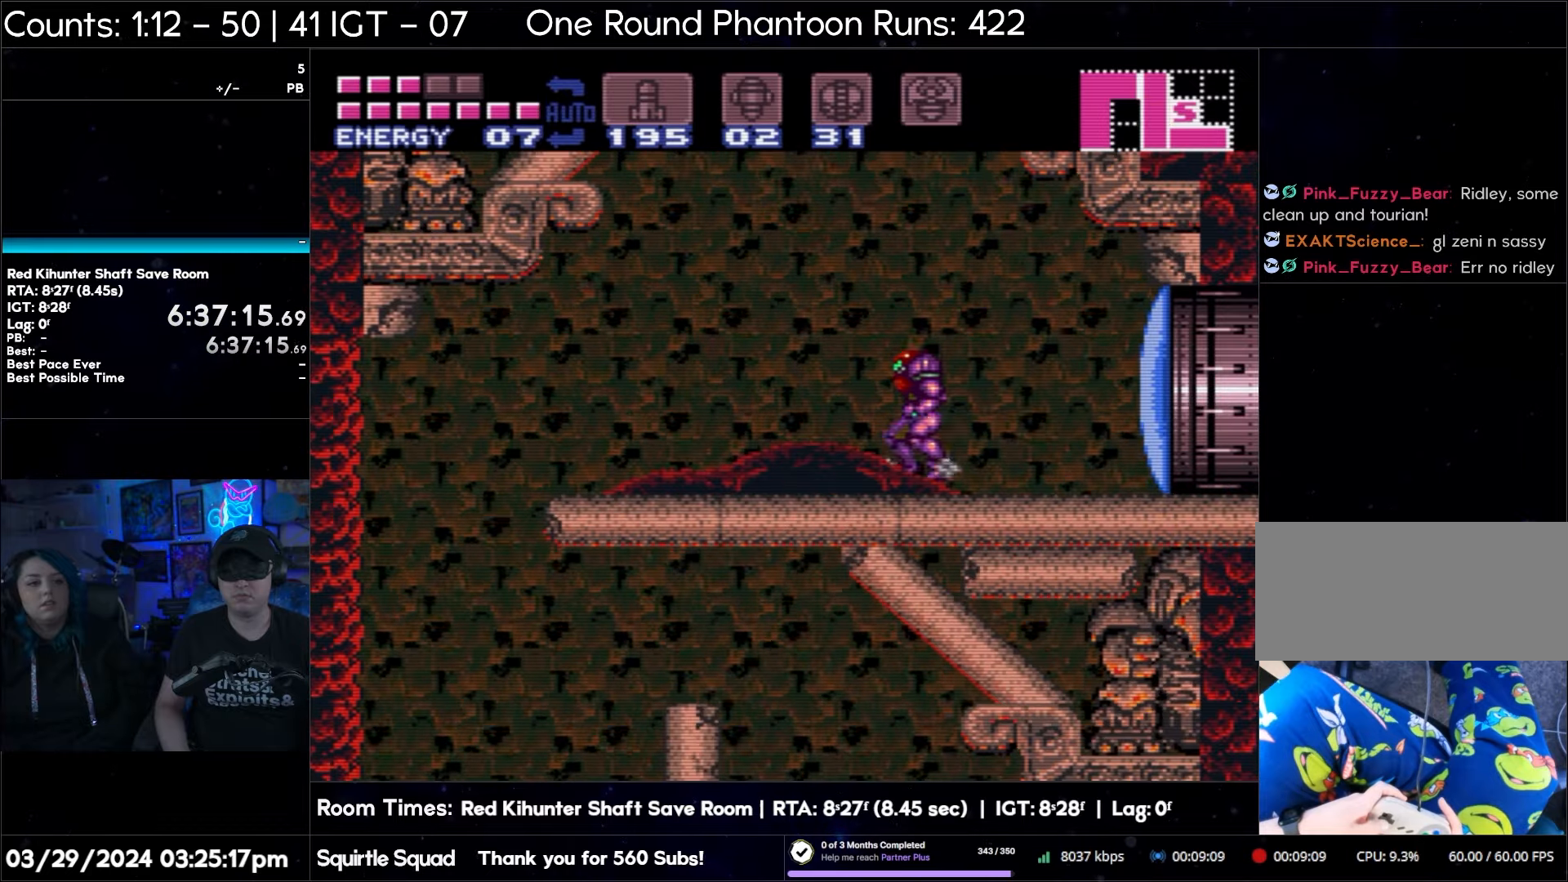
{"buttons": [], "events": []}
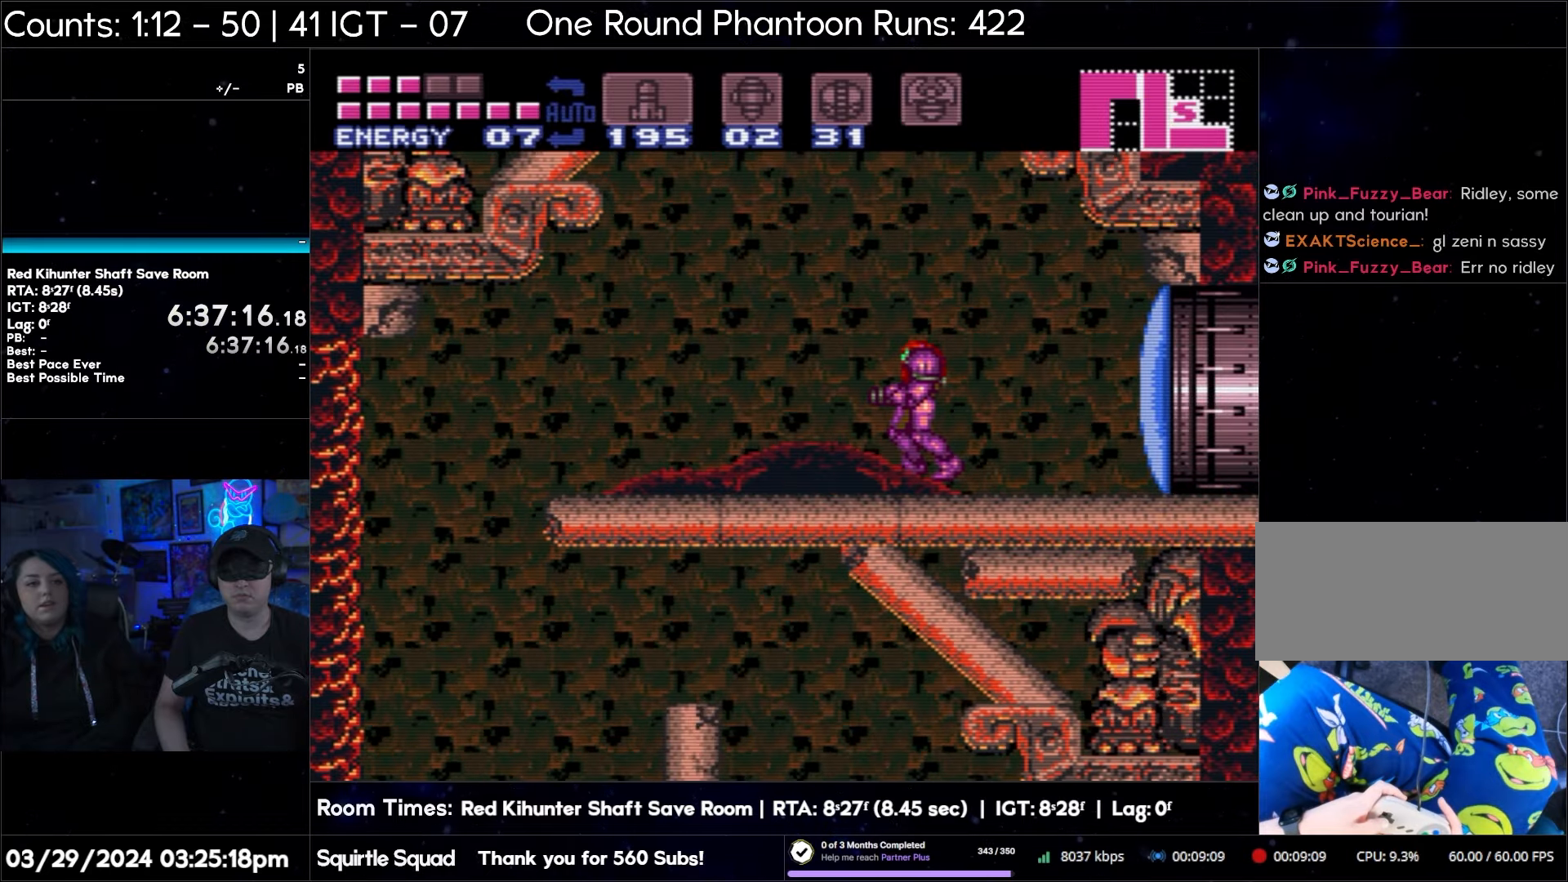
{"buttons": [], "events": []}
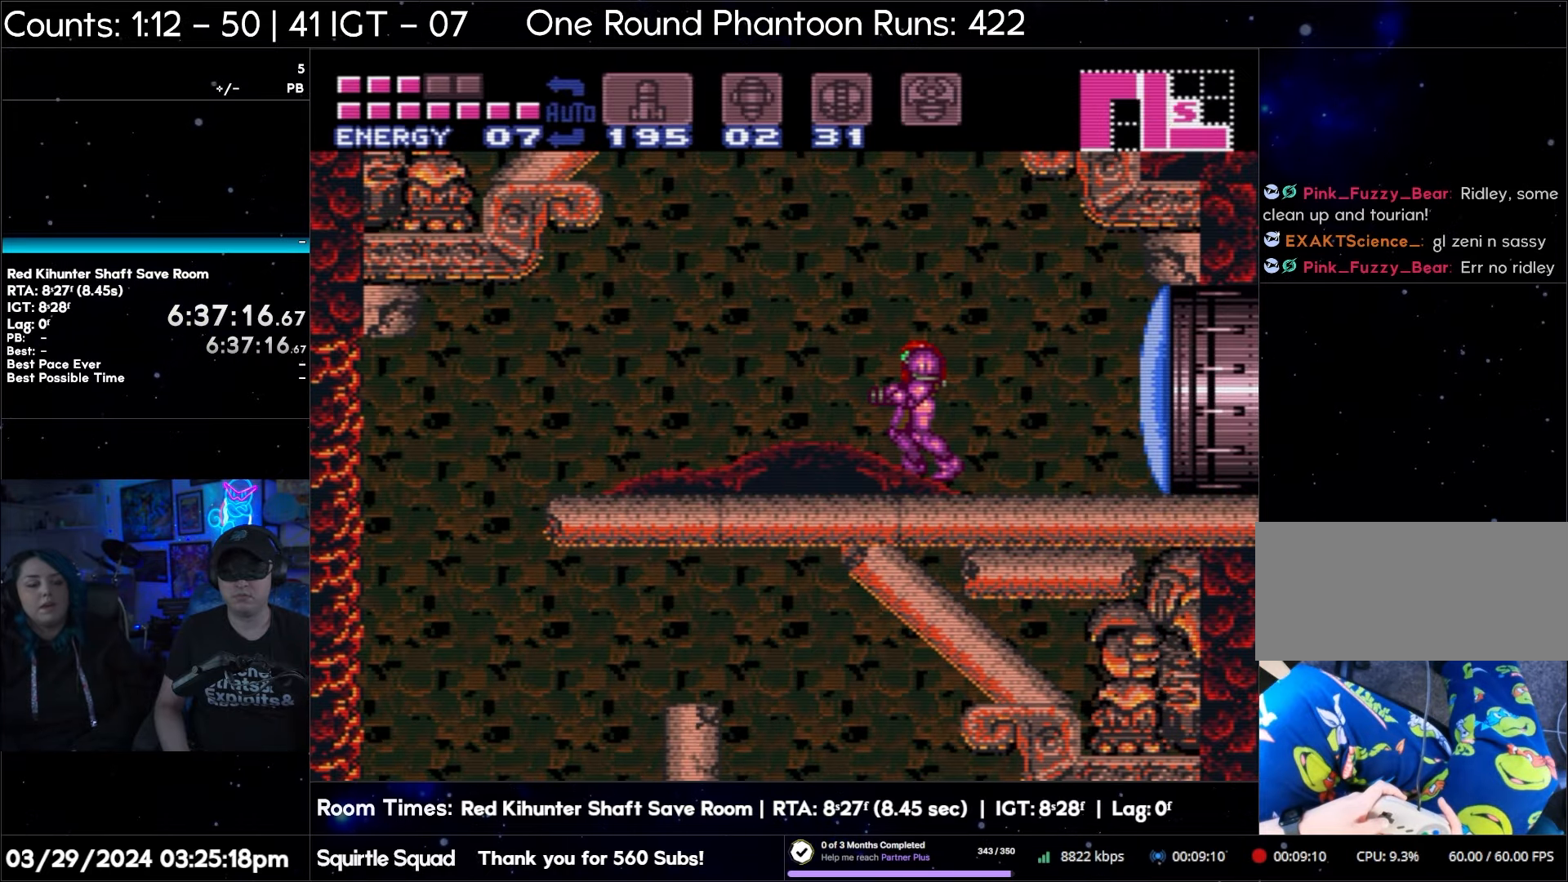
{"buttons": [], "events": []}
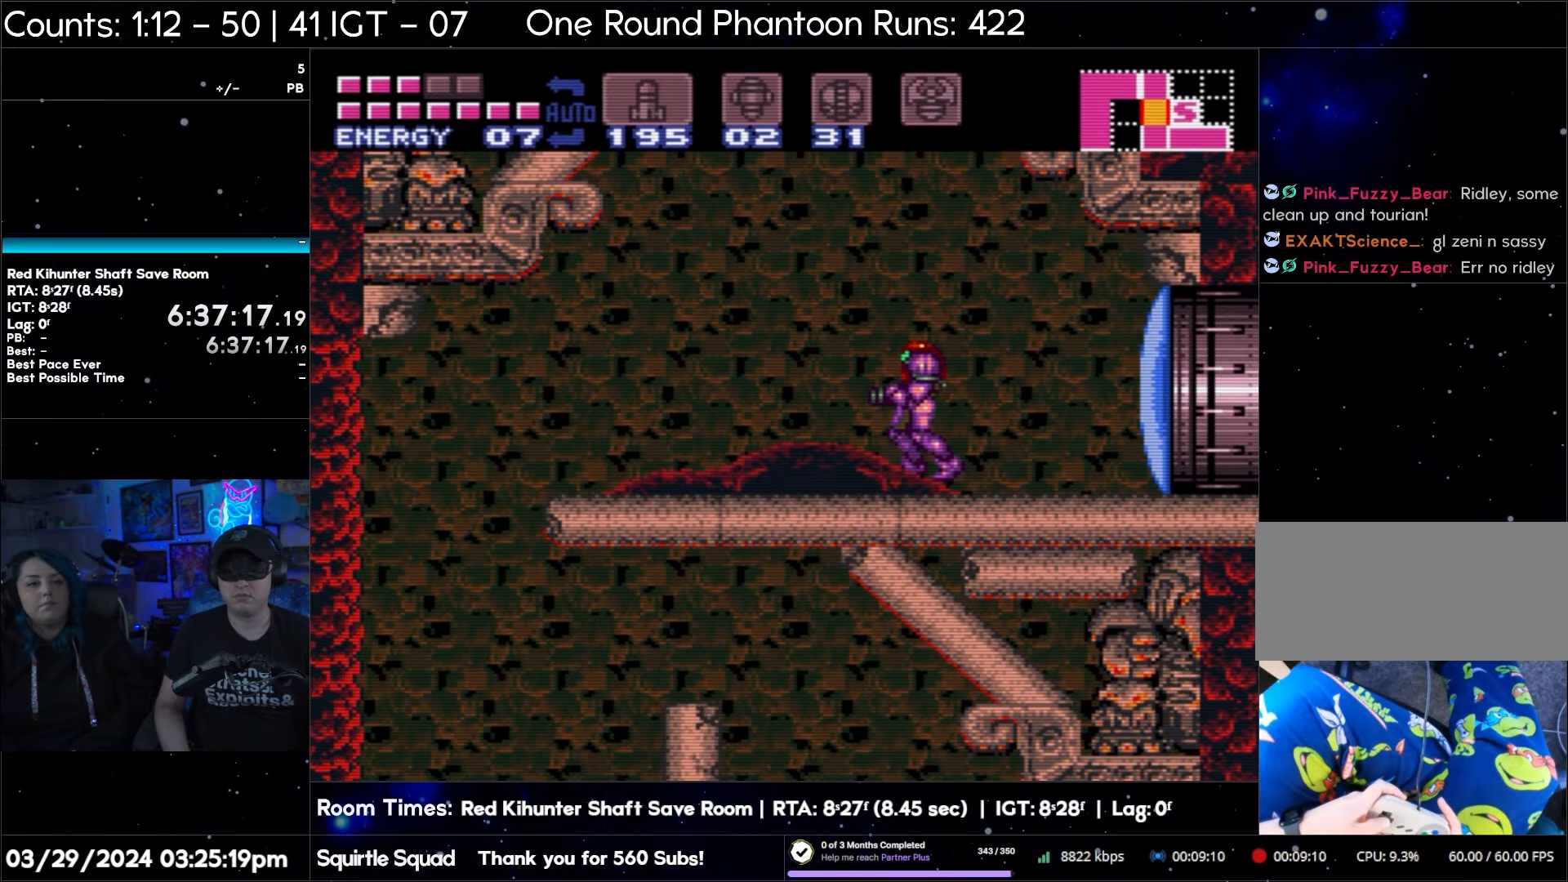
{"buttons": [], "events": []}
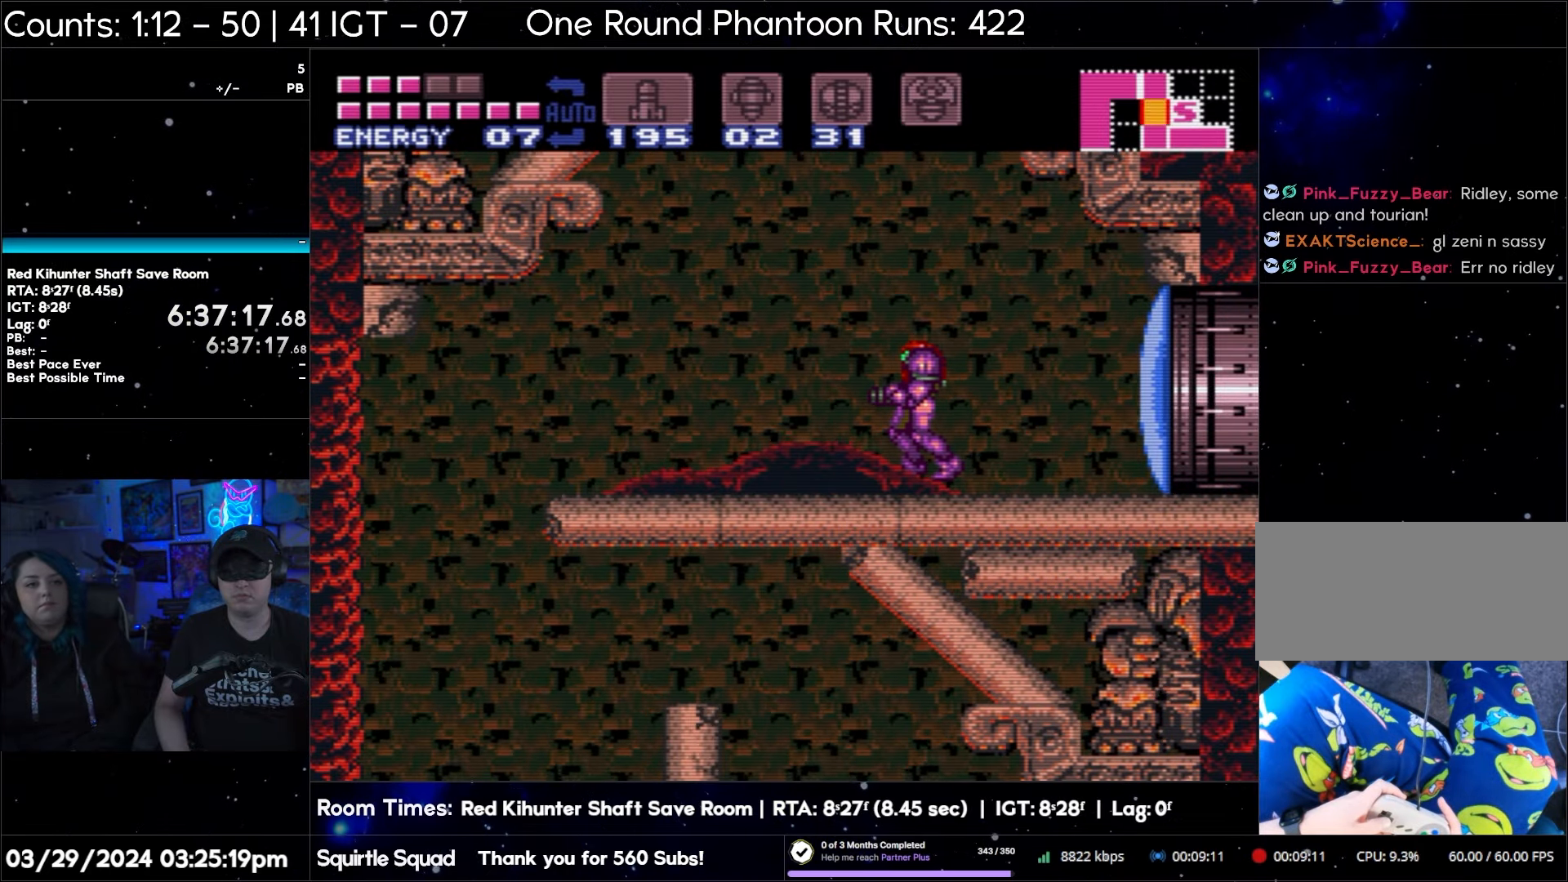
{"buttons": [], "events": []}
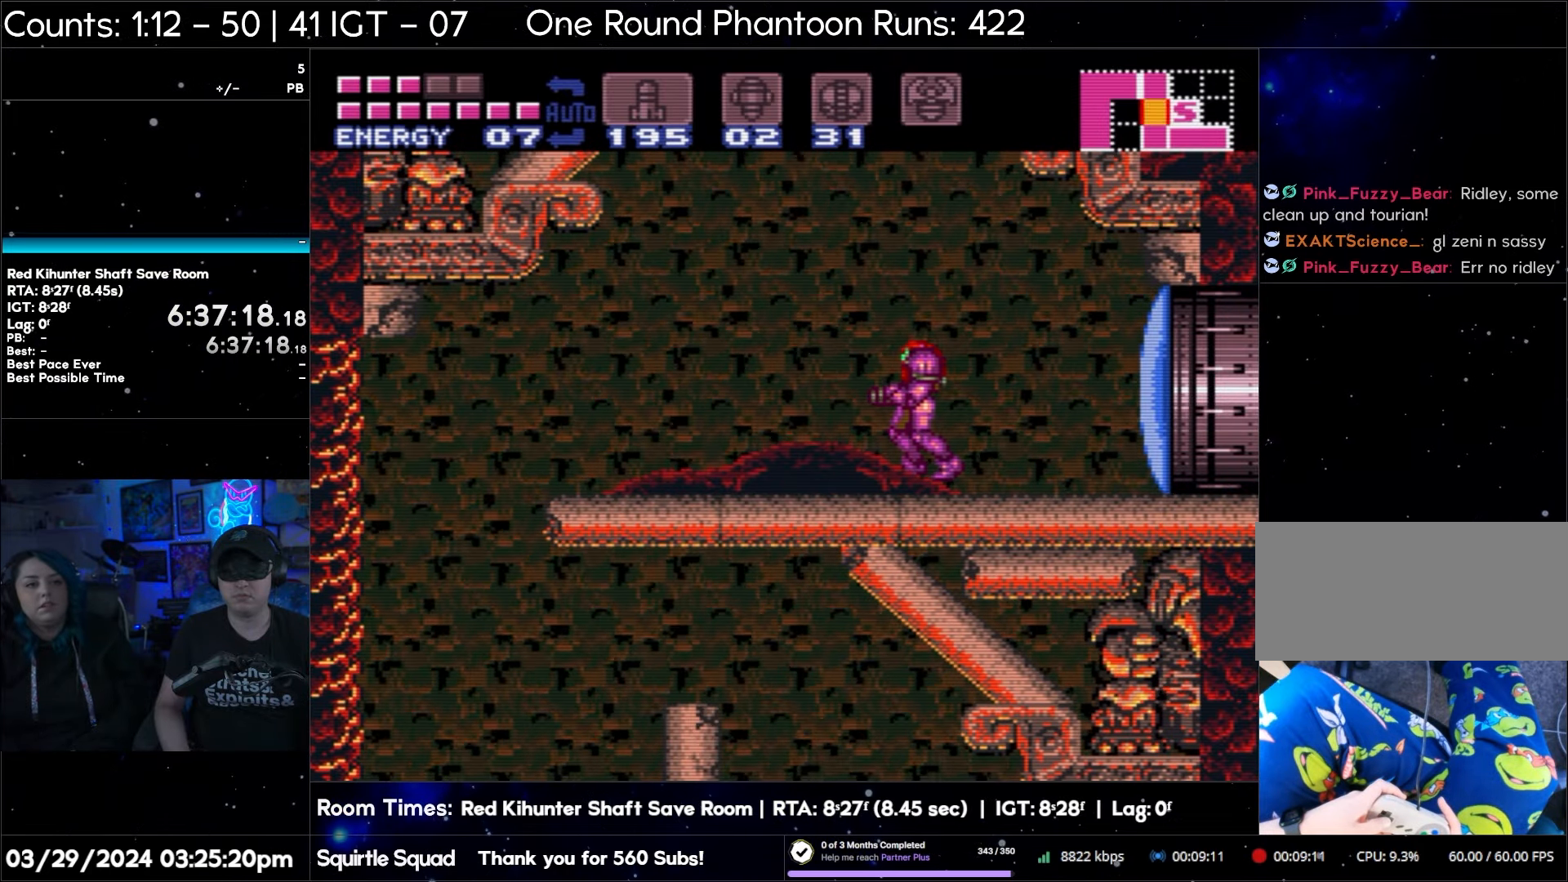
{"buttons": ["B", "DPAD_RIGHT"], "events": [[183, "B", "down"], [333, "DPAD_RIGHT", "down"]]}
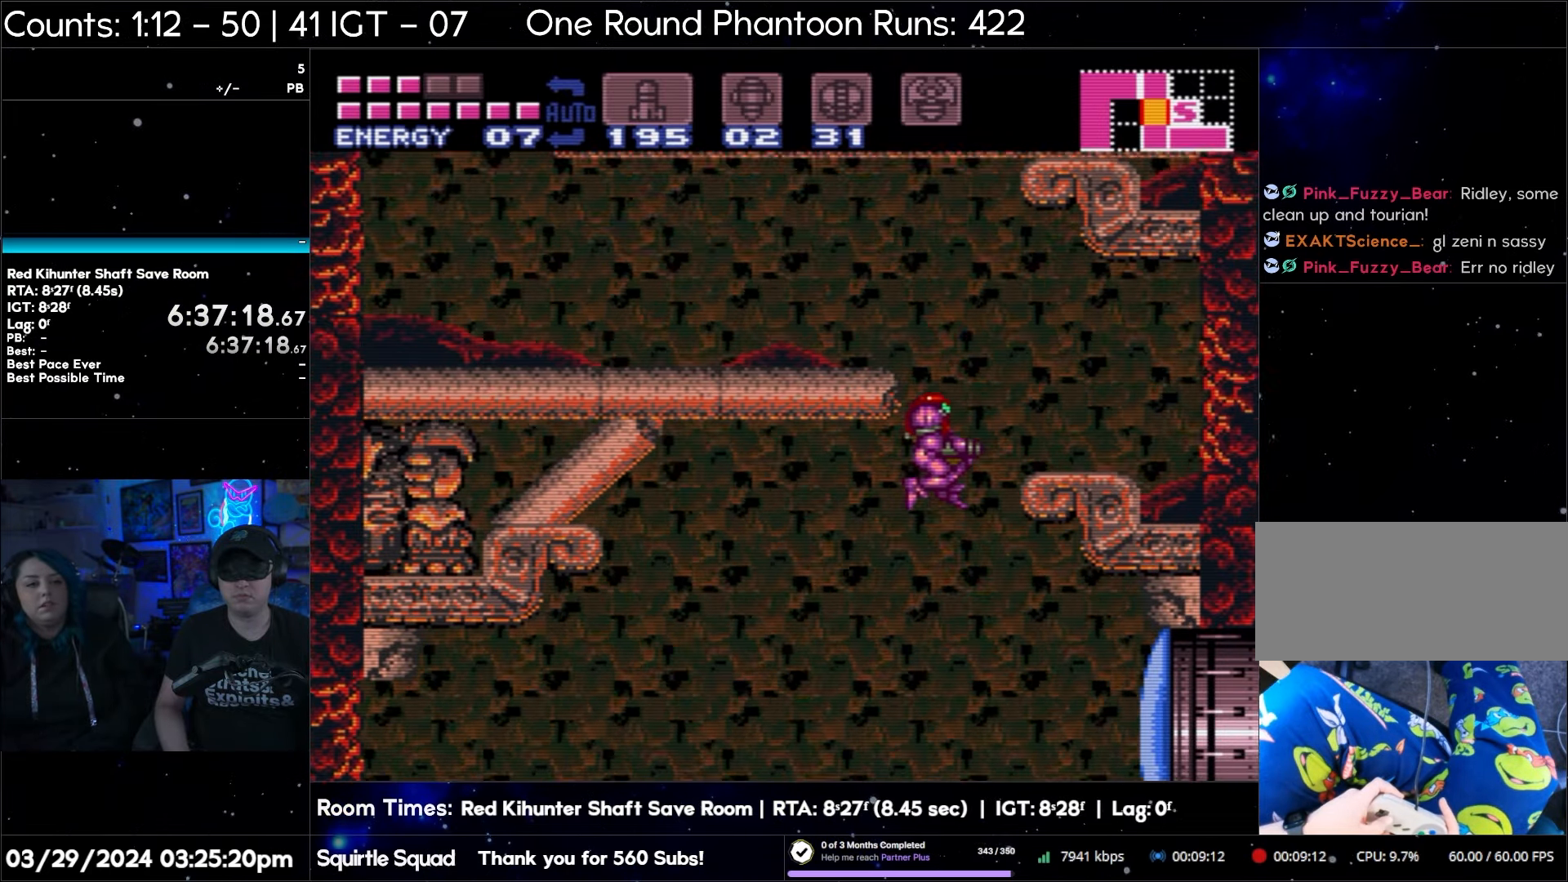
{"buttons": [], "events": [[350, "DPAD_RIGHT", "up"], [367, "B", "up"]]}